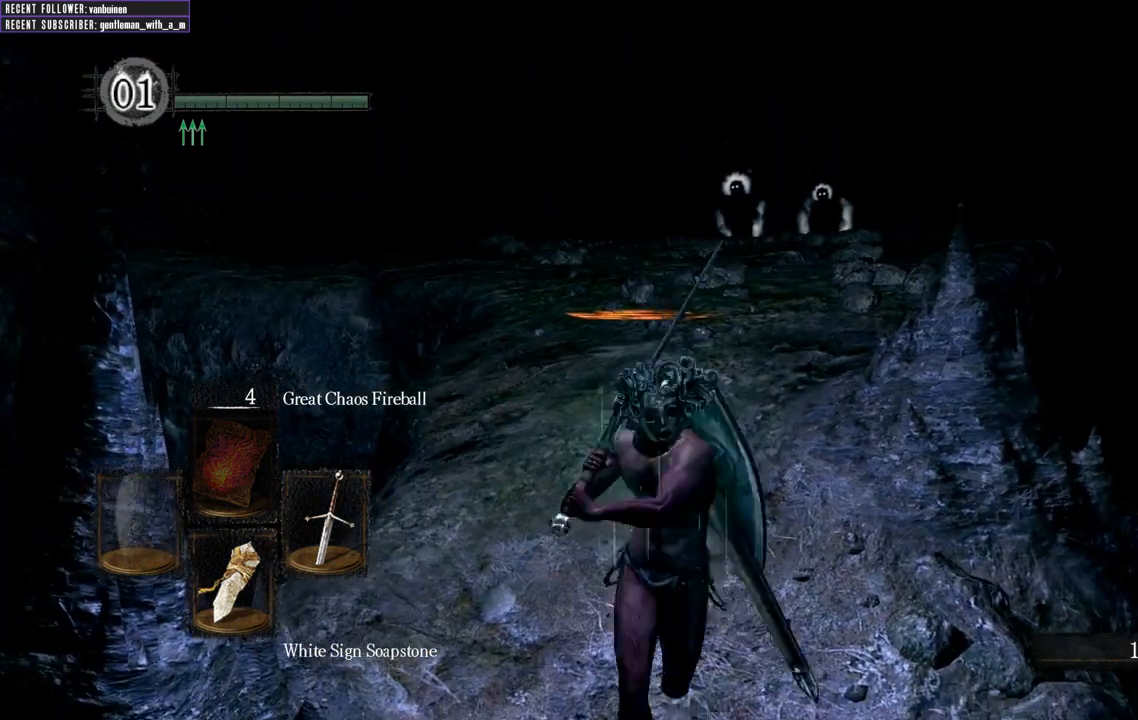
Gameplay with a controller (Xbox layout); each line is a JSON object with the inputs held at the frame after it. "events" lists button and stick changes between this image and that frame as [ms after this image, input, new state], when the widget could be followed in between. Not read: L3.
{"buttons": [], "left_stick": "down-right", "right_stick": "up-left", "events": [[17, "left_stick", "up"], [83, "left_stick", "left"], [167, "right_stick", "up-left"], [183, "left_stick", "down"], [283, "left_stick", "right"], [333, "left_stick", "up-left"], [450, "left_stick", "down-right"]]}
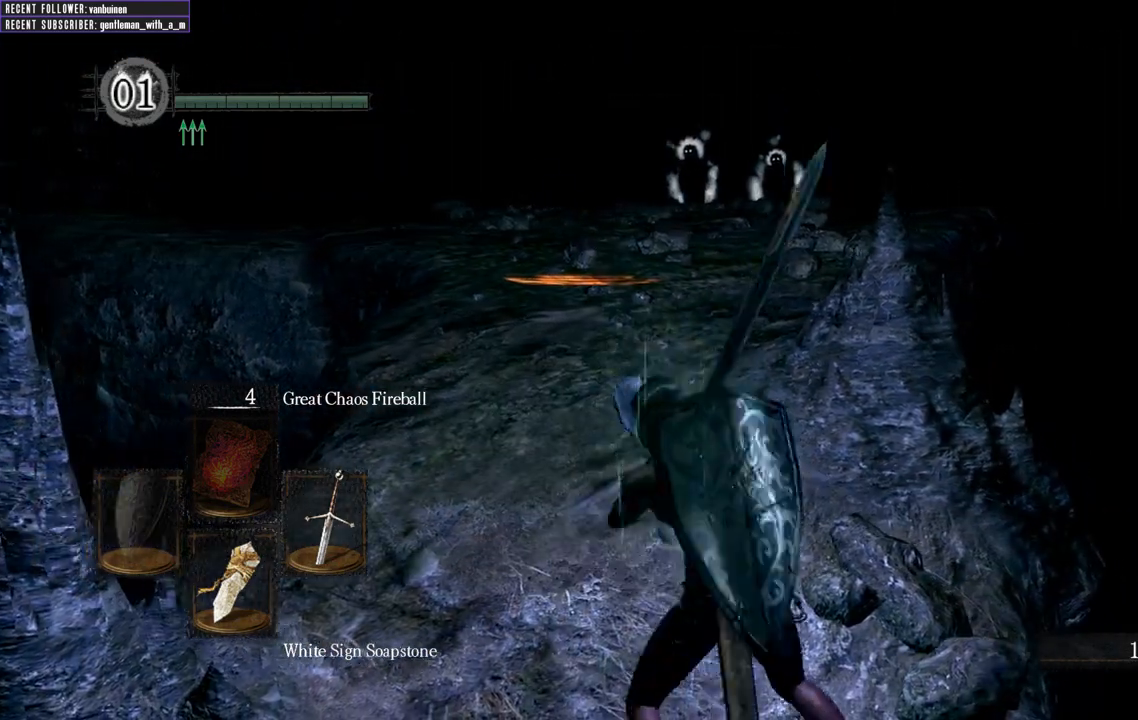
{"buttons": [], "left_stick": "right", "right_stick": "up-left", "events": [[83, "left_stick", "left"], [233, "left_stick", "right"], [333, "left_stick", "up-left"], [450, "left_stick", "right"]]}
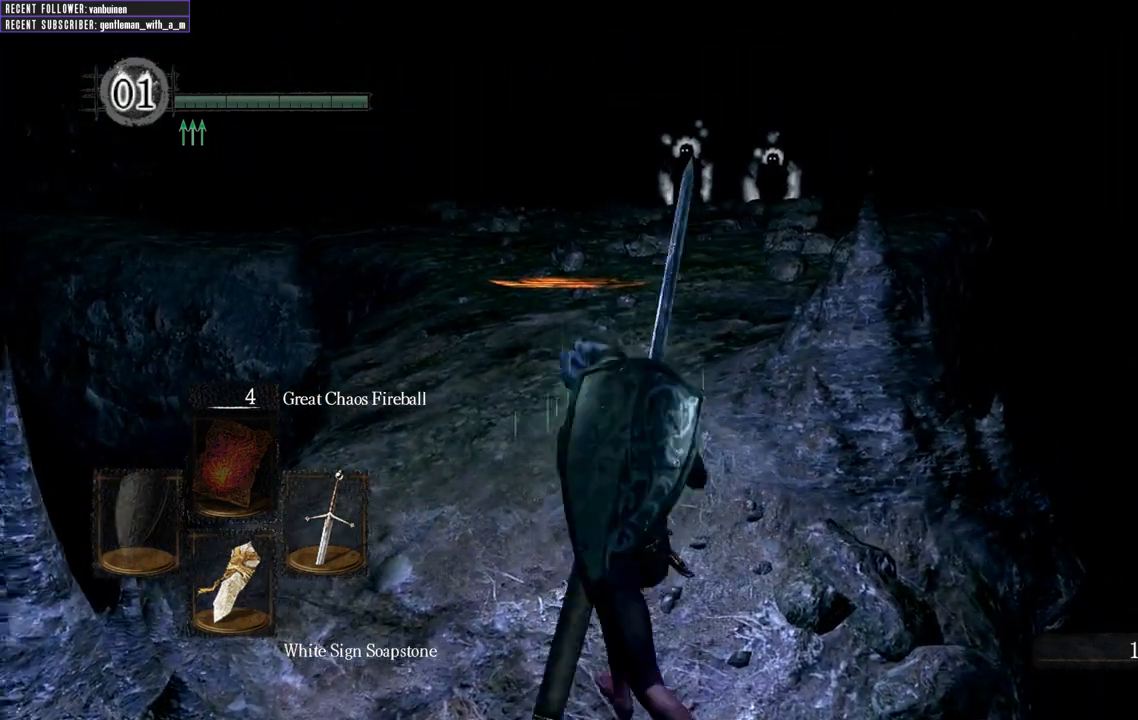
{"buttons": [], "left_stick": "right", "right_stick": "up-left", "events": [[83, "left_stick", "up-left"], [200, "left_stick", "right"], [300, "left_stick", "up-left"], [450, "left_stick", "right"]]}
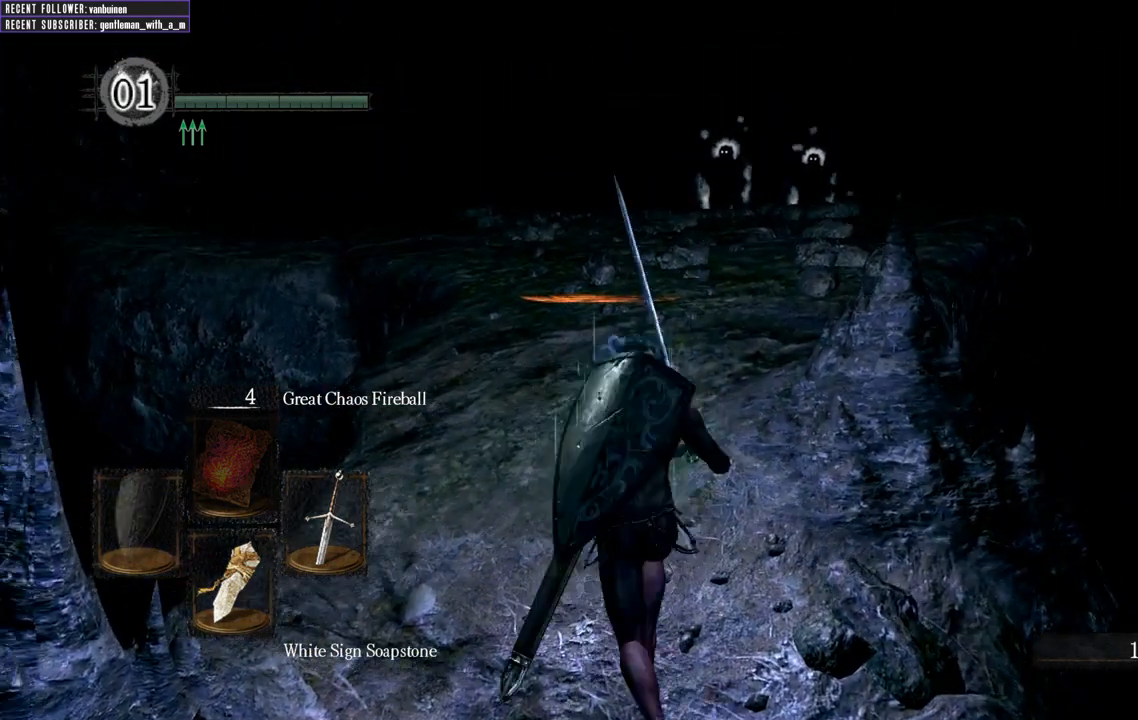
{"buttons": [], "left_stick": "right", "right_stick": "left", "events": [[50, "left_stick", "up-left"], [100, "right_stick", "center"], [167, "left_stick", "center"], [233, "left_stick", "down"], [283, "left_stick", "left"], [300, "right_stick", "left"], [450, "left_stick", "right"]]}
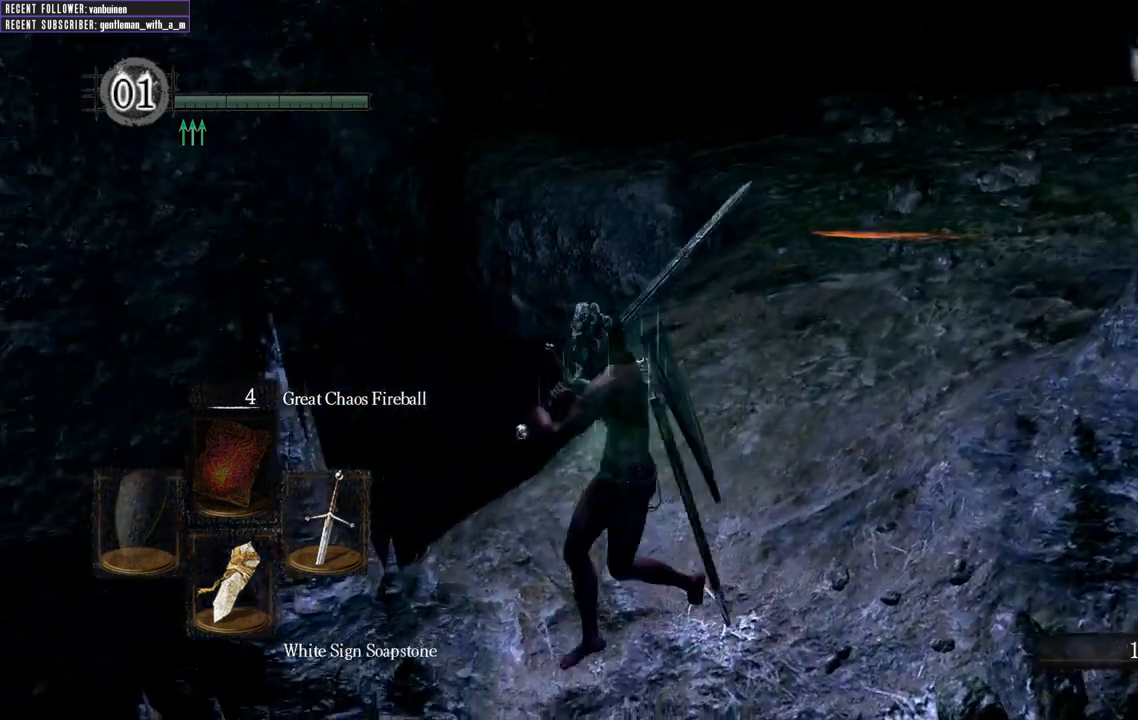
{"buttons": [], "left_stick": "down-right", "right_stick": "center", "events": [[33, "right_stick", "center"], [83, "left_stick", "up-left"], [250, "left_stick", "right"], [367, "left_stick", "down-left"], [467, "left_stick", "down-right"]]}
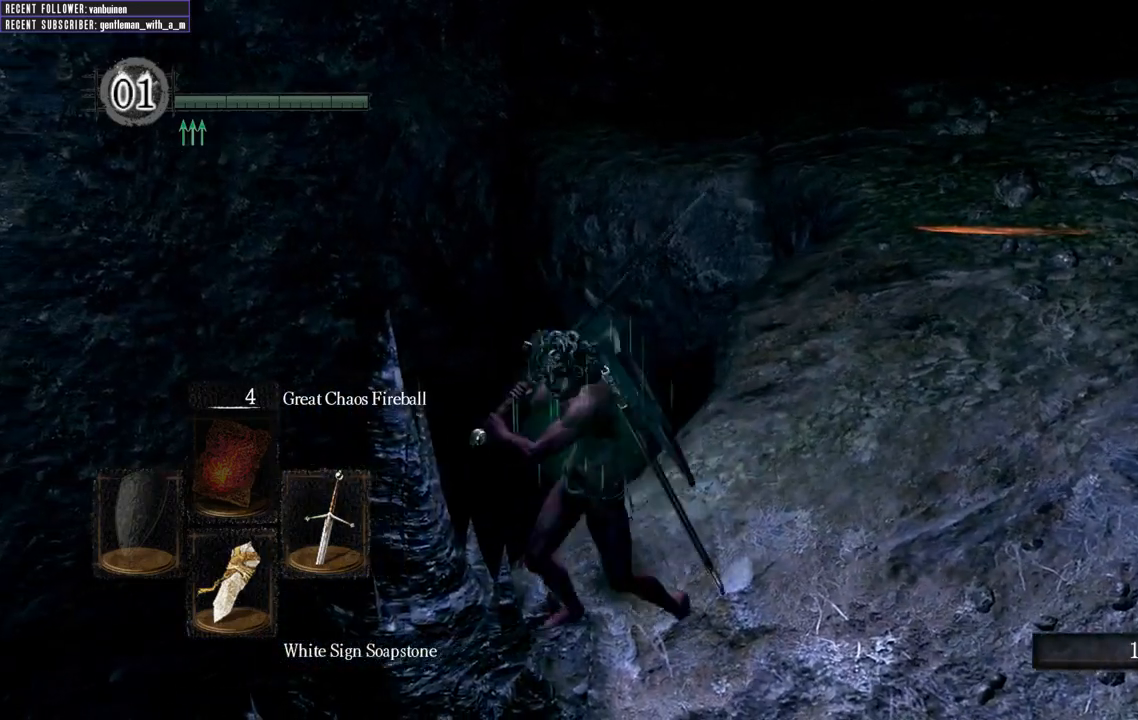
{"buttons": [], "left_stick": "center", "right_stick": "right", "events": [[283, "left_stick", "center"], [433, "right_stick", "right"]]}
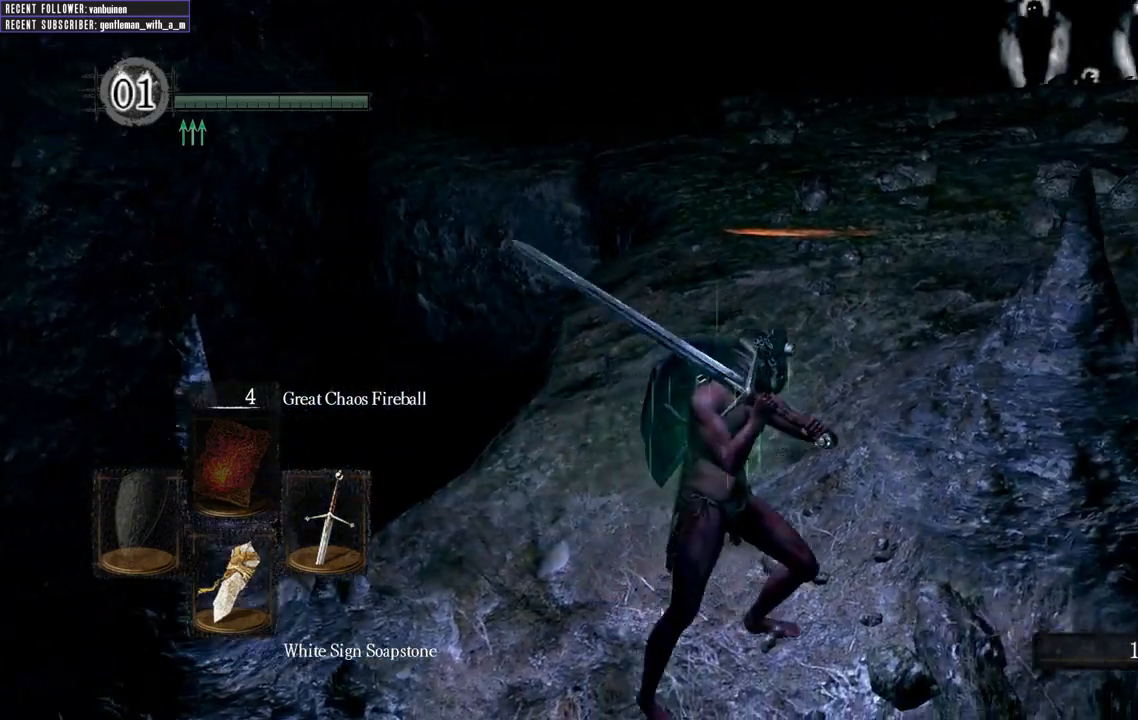
{"buttons": [], "left_stick": "center", "right_stick": "center", "events": [[117, "left_stick", "up"], [150, "right_stick", "center"], [267, "left_stick", "center"]]}
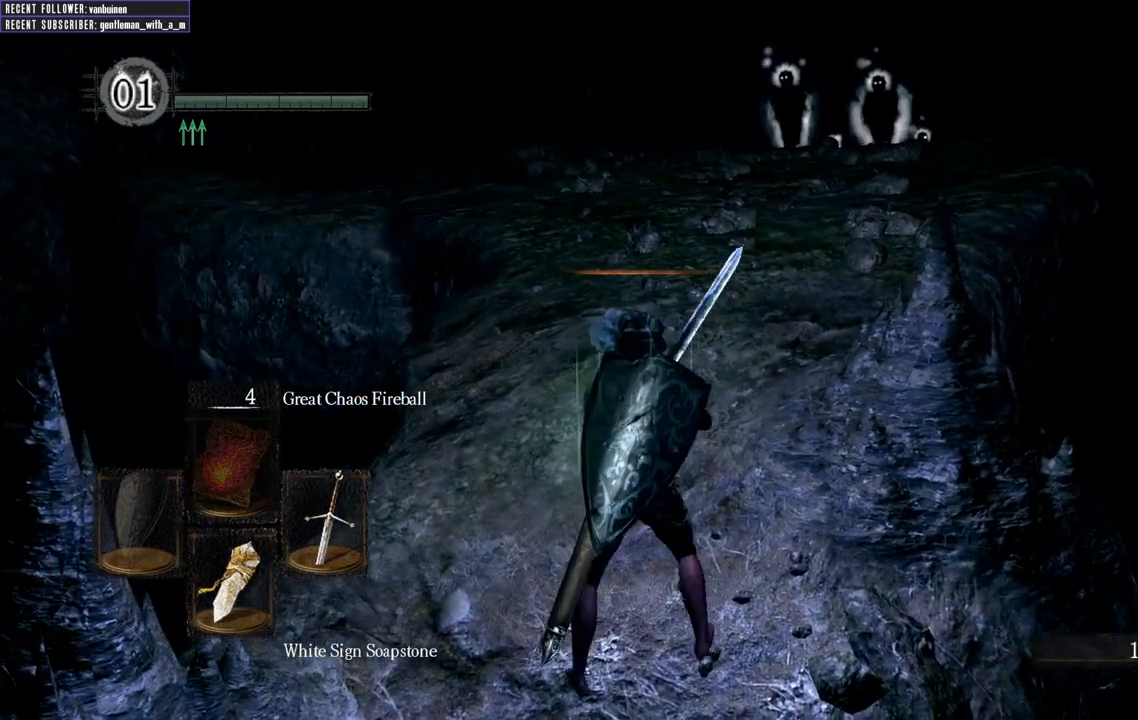
{"buttons": [], "left_stick": "up", "right_stick": "center", "events": [[17, "right_stick", "right"], [100, "left_stick", "down"], [200, "right_stick", "center"], [300, "left_stick", "center"], [417, "left_stick", "up"]]}
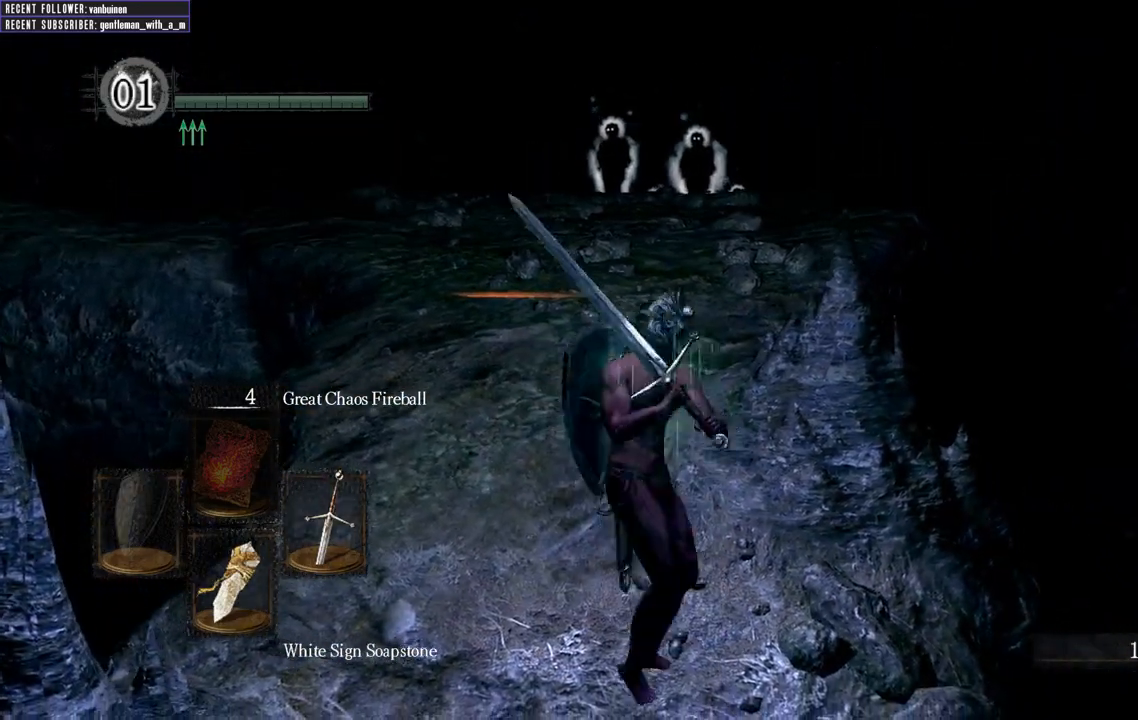
{"buttons": [], "left_stick": "up", "right_stick": "center", "events": [[133, "left_stick", "center"], [367, "left_stick", "up"]]}
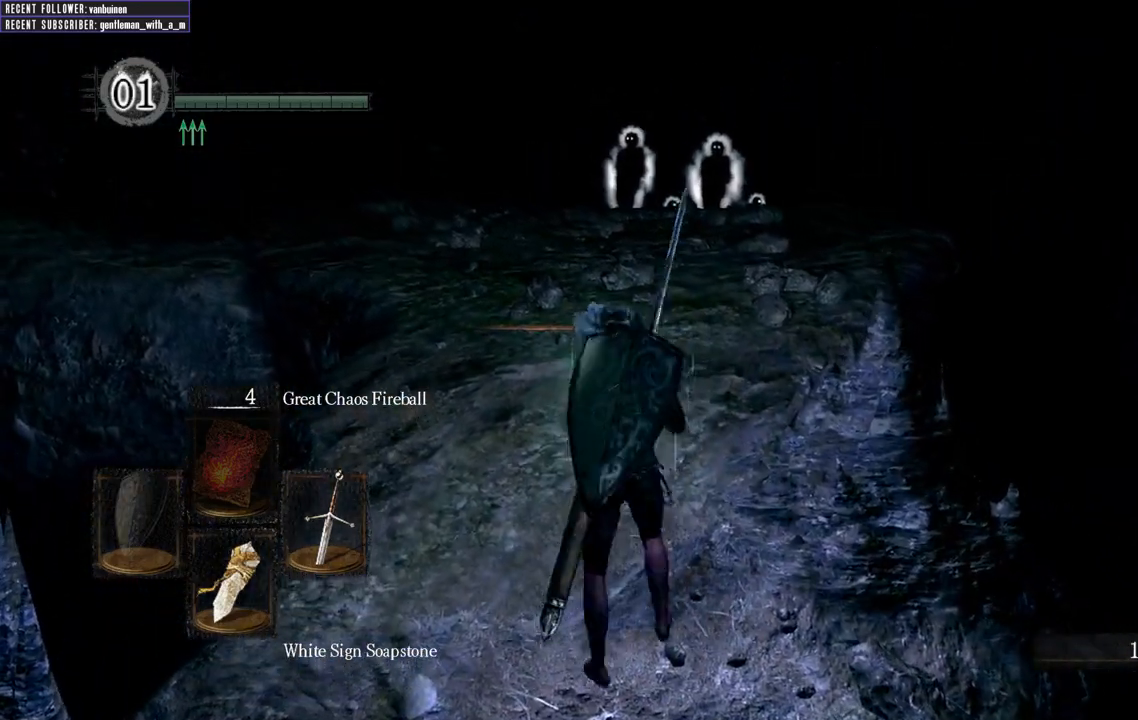
{"buttons": [], "left_stick": "center", "right_stick": "center", "events": [[17, "left_stick", "center"], [233, "B", "down"], [367, "B", "up"]]}
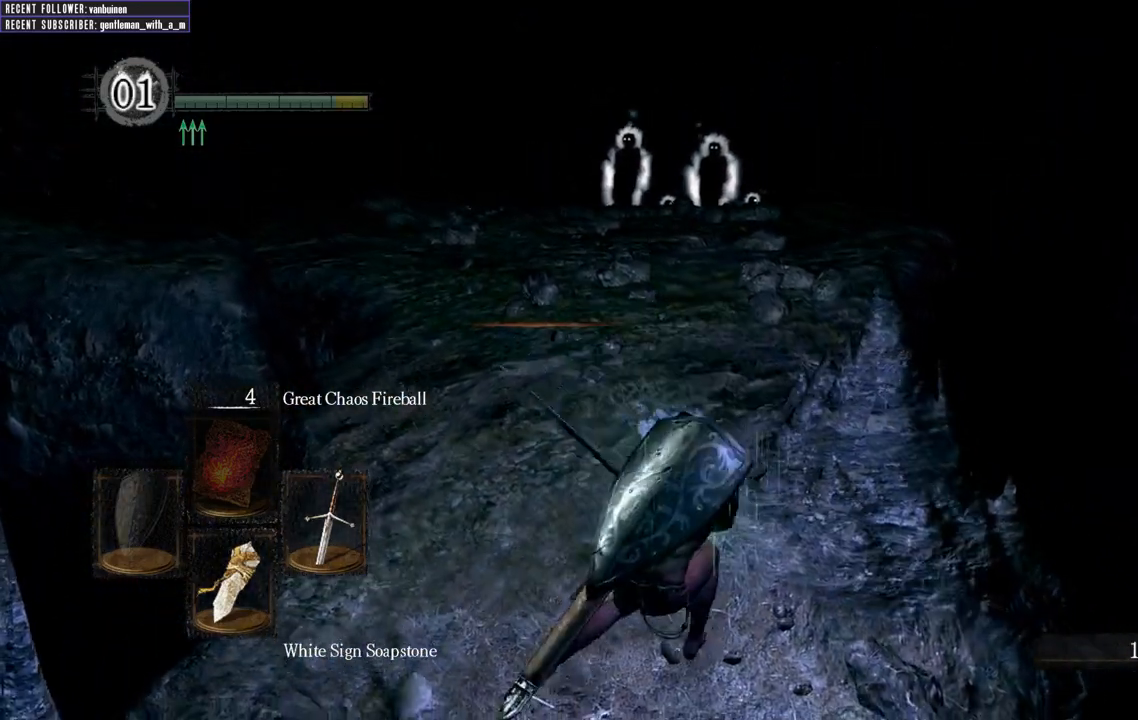
{"buttons": [], "left_stick": "up-left", "right_stick": "up-left", "events": [[400, "right_stick", "up-left"], [483, "left_stick", "up-left"]]}
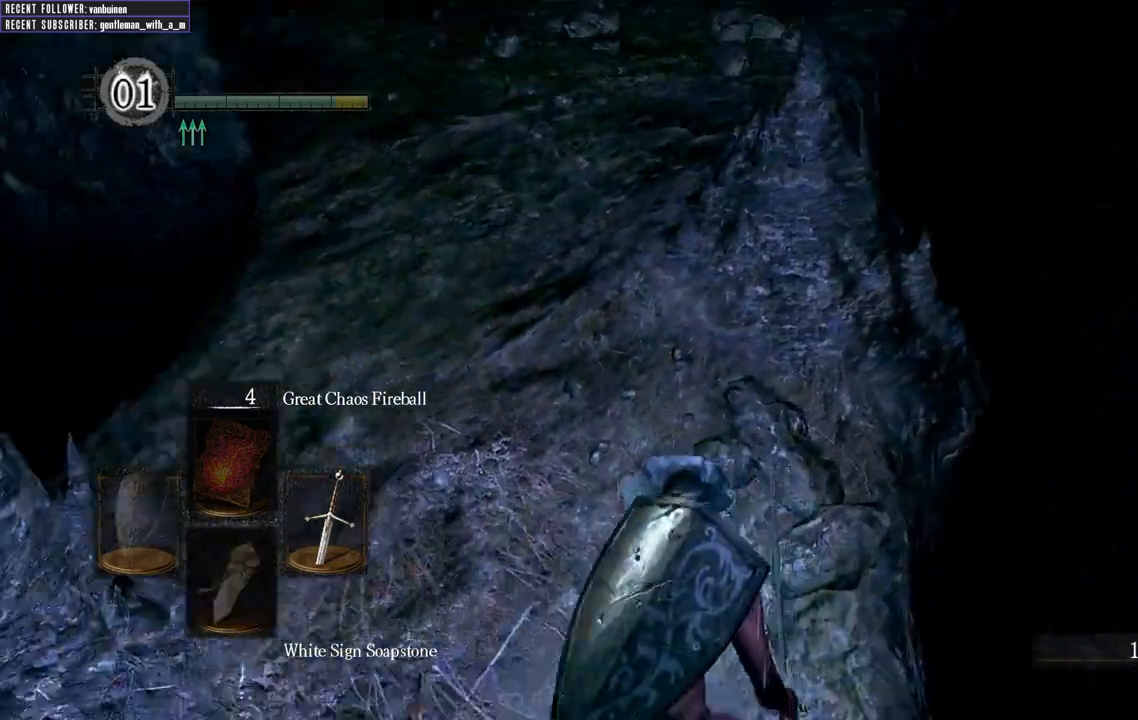
{"buttons": [], "left_stick": "left", "right_stick": "up-left", "events": [[183, "right_stick", "center"], [267, "left_stick", "up"], [267, "right_stick", "left"], [417, "left_stick", "left"], [467, "right_stick", "up-left"]]}
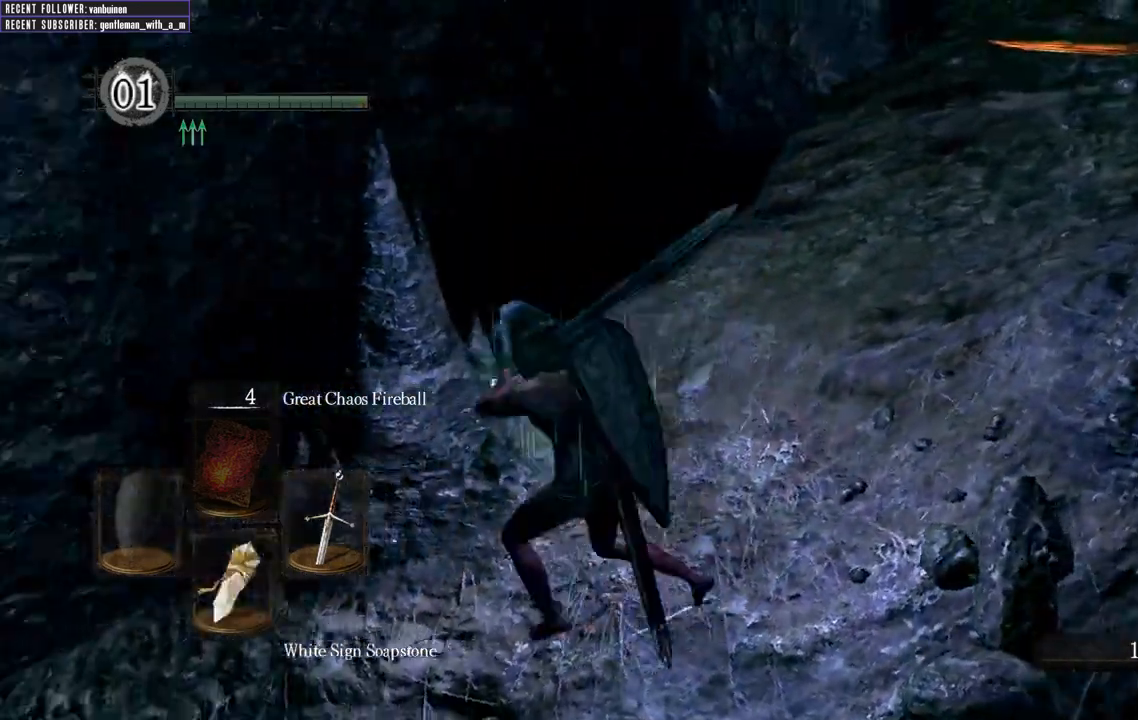
{"buttons": [], "left_stick": "right", "right_stick": "center", "events": [[100, "left_stick", "center"], [217, "left_stick", "left"], [383, "left_stick", "up"], [417, "right_stick", "center"], [483, "left_stick", "right"]]}
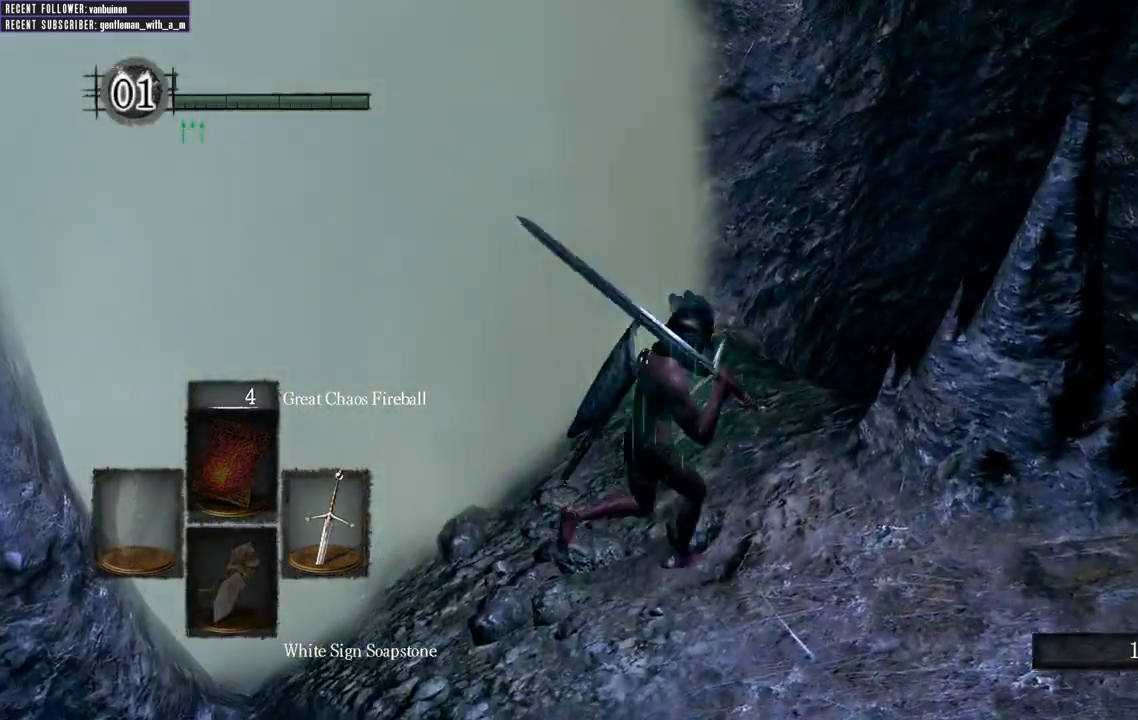
{"buttons": [], "left_stick": "up-left", "right_stick": "center", "events": [[83, "left_stick", "left"], [183, "left_stick", "up-left"], [283, "left_stick", "up"], [433, "left_stick", "up-left"]]}
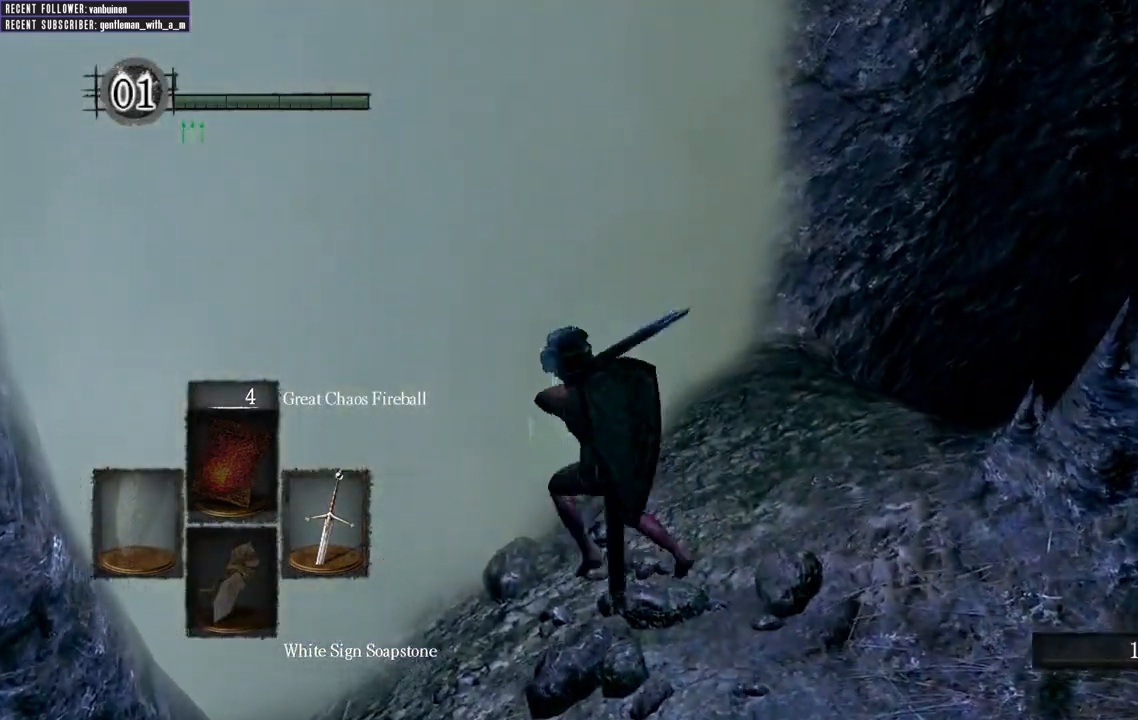
{"buttons": [], "left_stick": "up", "right_stick": "right", "events": [[17, "left_stick", "left"], [67, "right_stick", "right"], [167, "left_stick", "right"], [483, "left_stick", "up"]]}
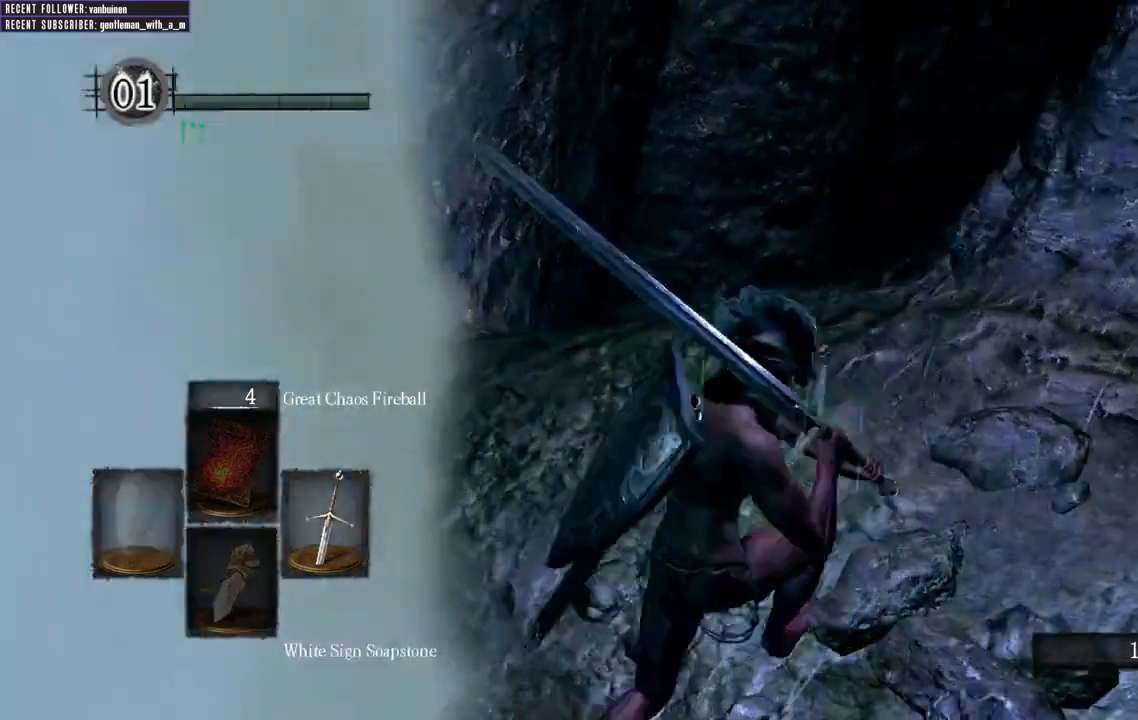
{"buttons": [], "left_stick": "right", "right_stick": "center", "events": [[300, "right_stick", "center"], [317, "left_stick", "left"], [367, "left_stick", "down"], [483, "left_stick", "right"]]}
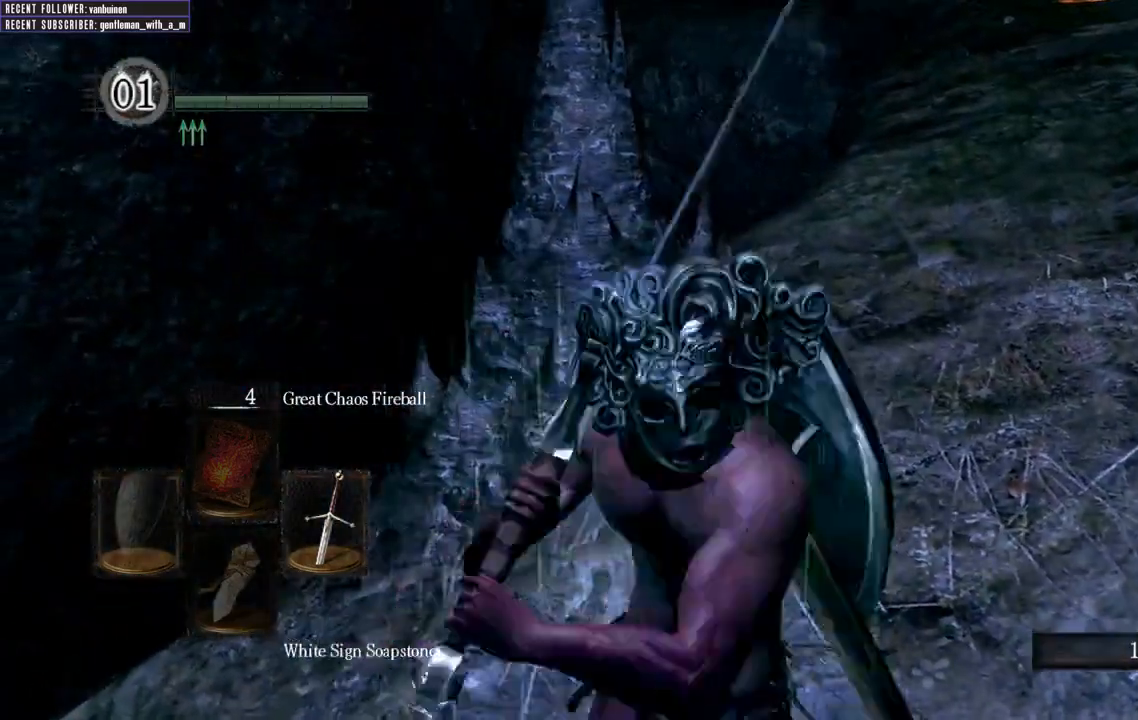
{"buttons": [], "left_stick": "up", "right_stick": "center", "events": [[83, "left_stick", "up"], [117, "right_stick", "right"], [183, "left_stick", "left"], [283, "left_stick", "down"], [400, "left_stick", "right"], [433, "right_stick", "center"], [500, "left_stick", "up"]]}
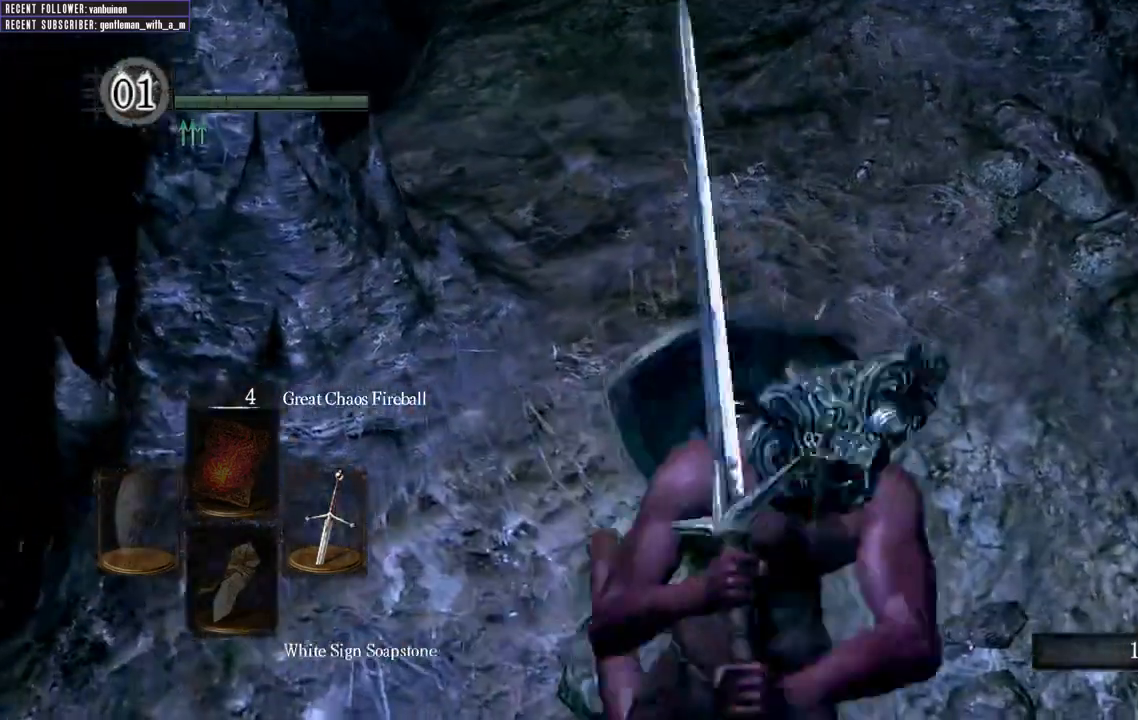
{"buttons": [], "left_stick": "up-right", "right_stick": "center", "events": [[50, "left_stick", "up-left"], [233, "left_stick", "center"], [283, "left_stick", "up-right"]]}
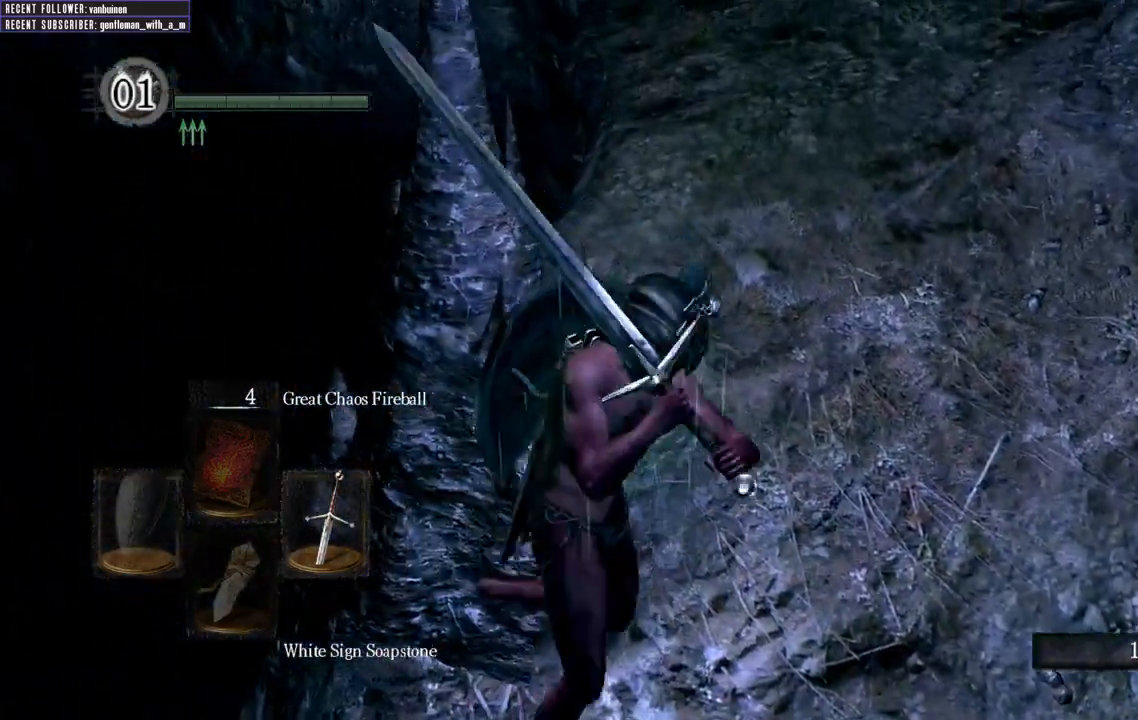
{"buttons": [], "left_stick": "center", "right_stick": "center", "events": [[17, "left_stick", "center"]]}
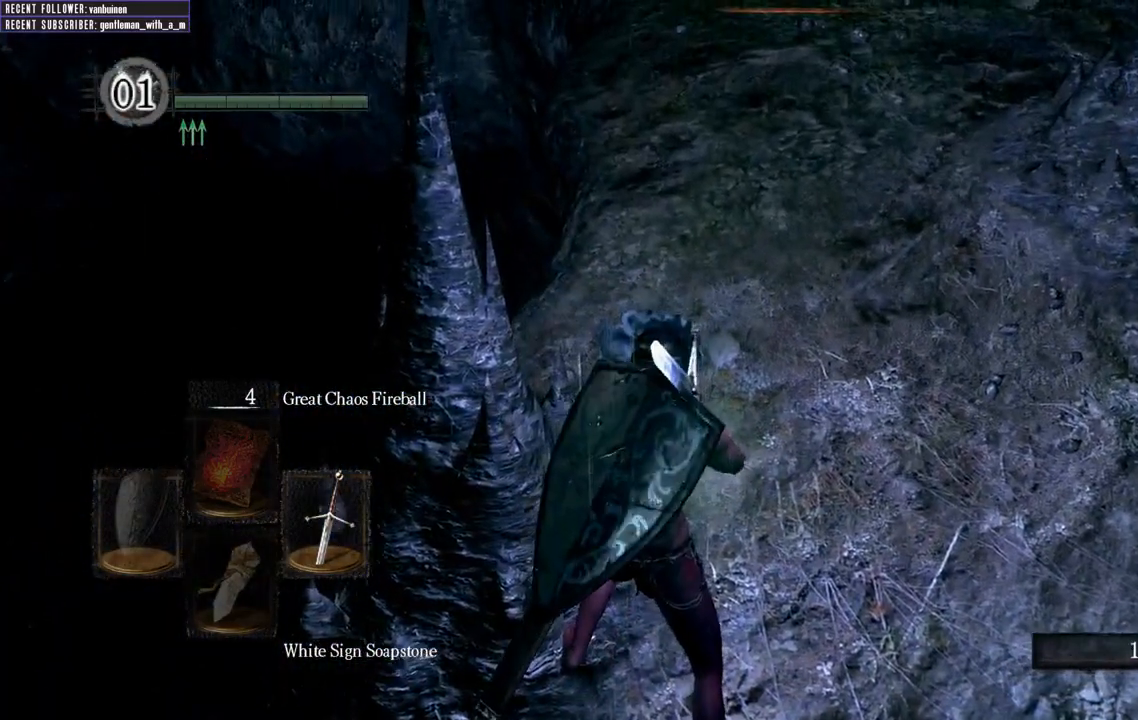
{"buttons": [], "left_stick": "center", "right_stick": "center", "events": []}
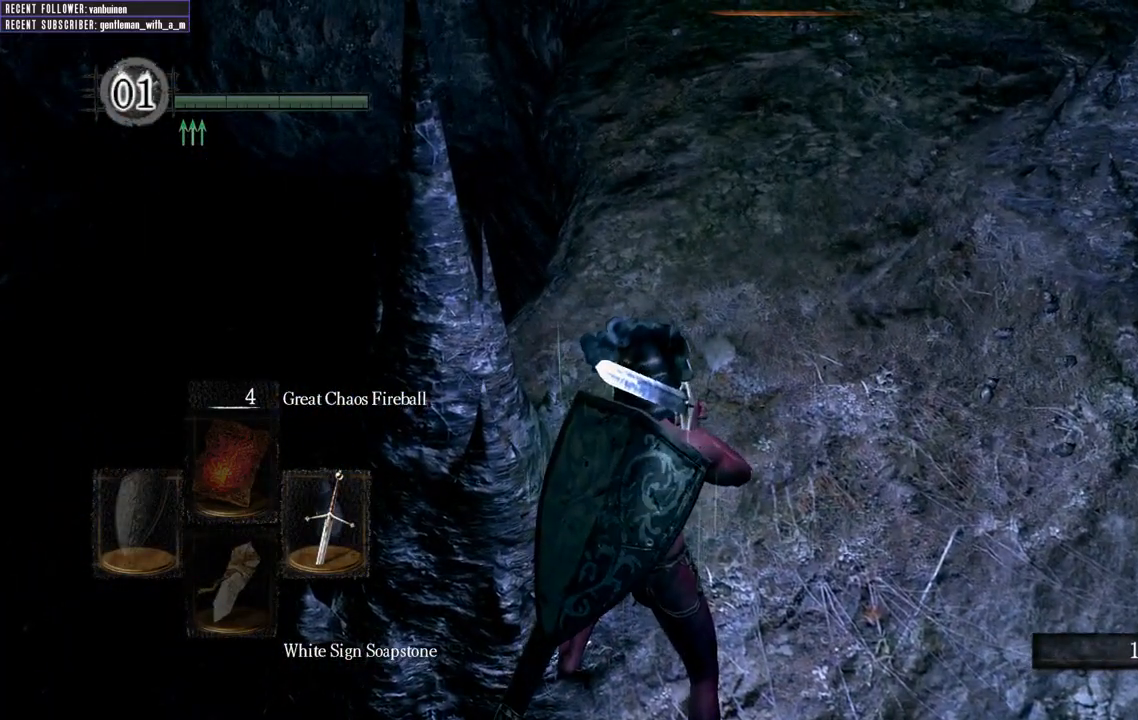
{"buttons": [], "left_stick": "center", "right_stick": "center", "events": []}
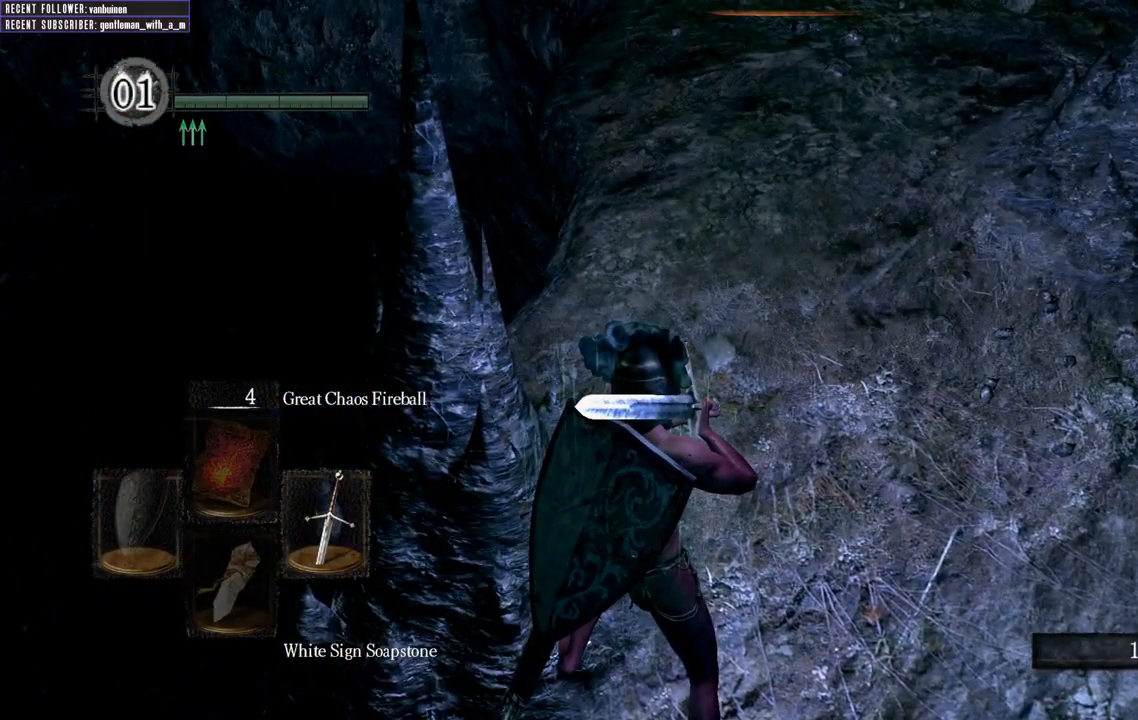
{"buttons": [], "left_stick": "up", "right_stick": "center", "events": [[450, "left_stick", "up"]]}
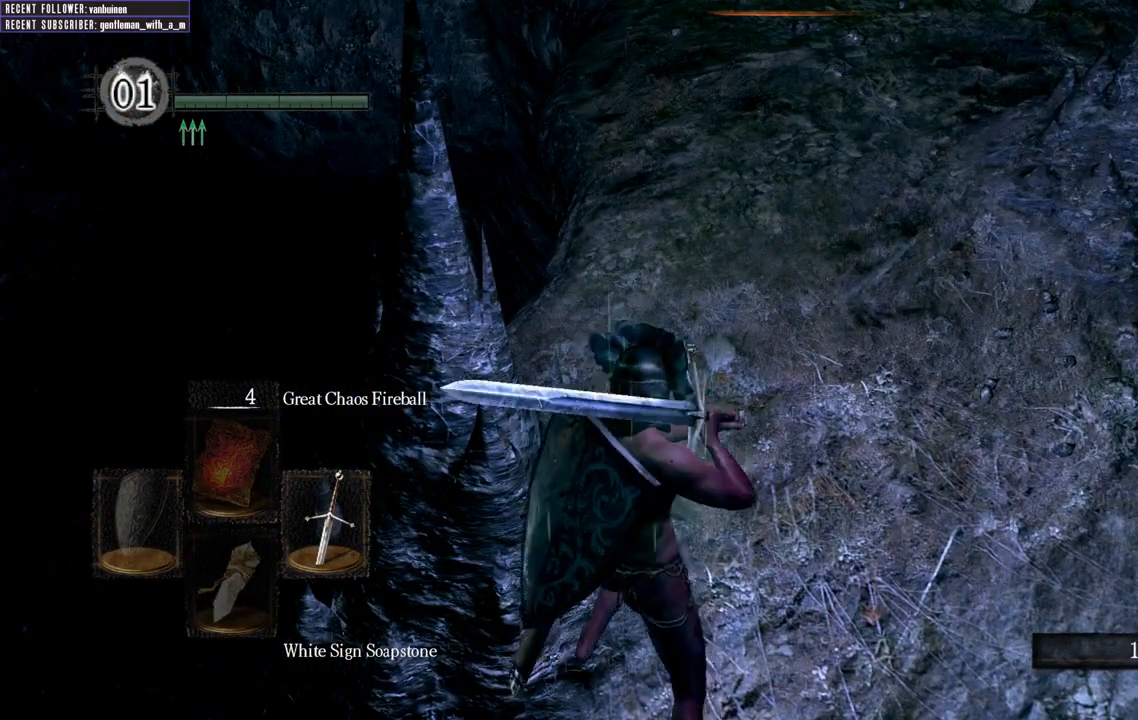
{"buttons": [], "left_stick": "up", "right_stick": "center", "events": [[33, "left_stick", "center"], [267, "left_stick", "up-right"], [467, "left_stick", "up"]]}
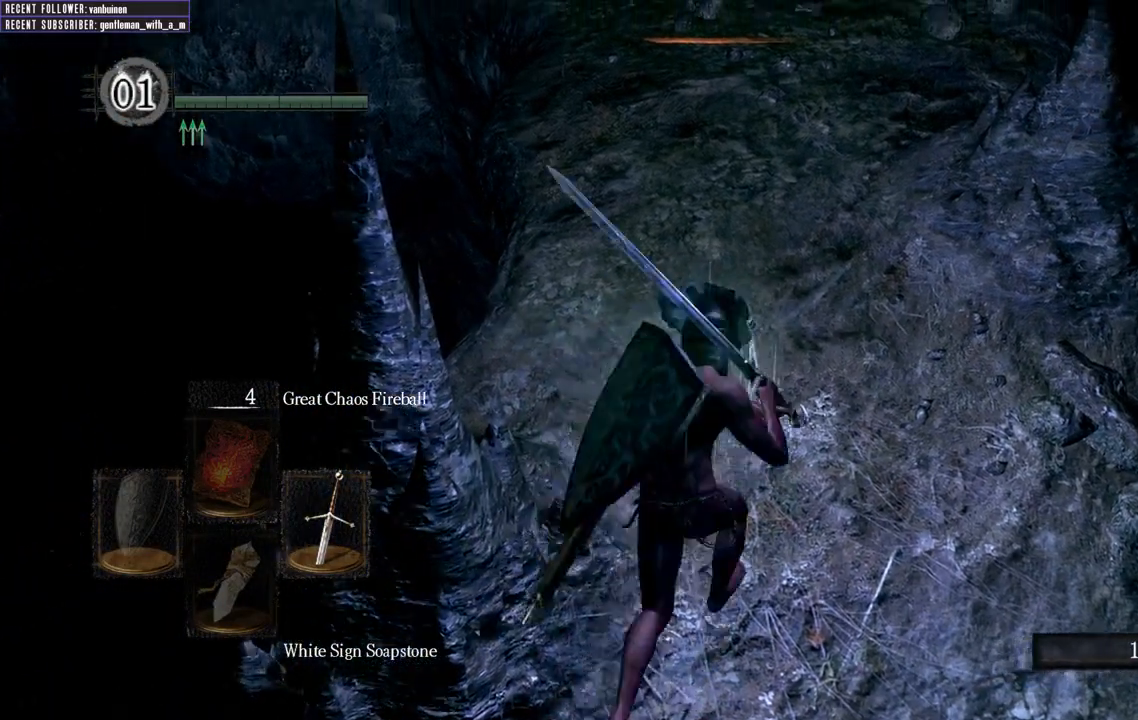
{"buttons": [], "left_stick": "center", "right_stick": "center", "events": [[150, "left_stick", "center"]]}
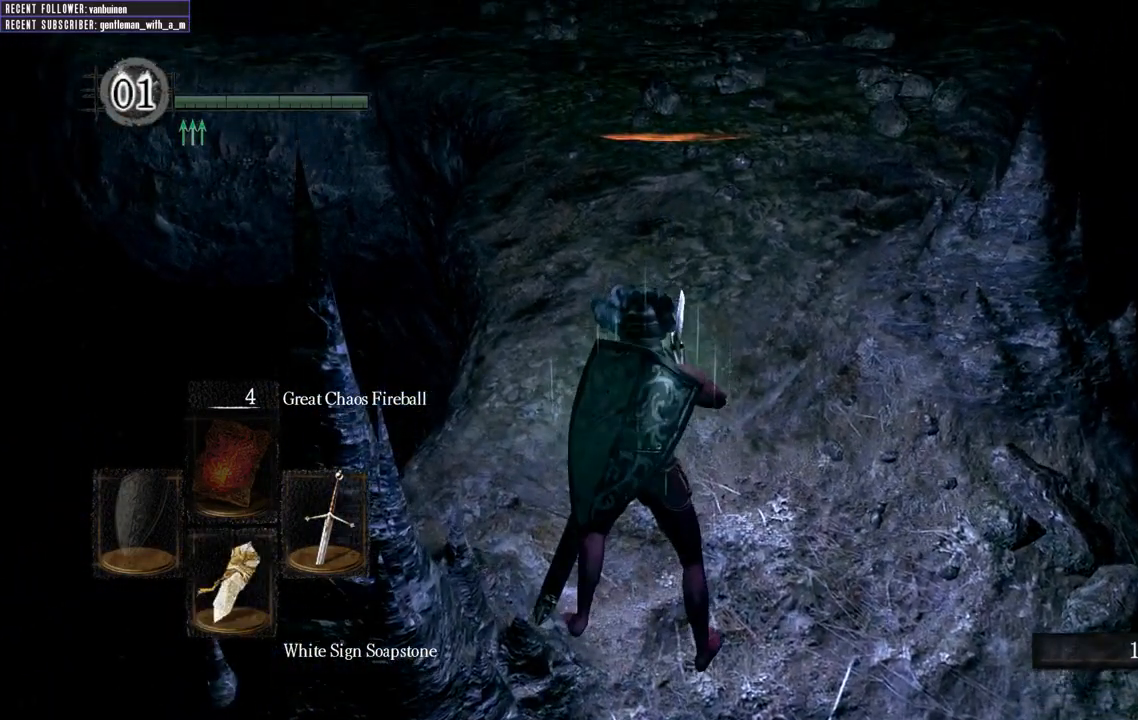
{"buttons": [], "left_stick": "center", "right_stick": "down-left", "events": [[50, "right_stick", "down"], [133, "right_stick", "right"], [267, "right_stick", "down"], [367, "right_stick", "up"], [450, "right_stick", "down-left"]]}
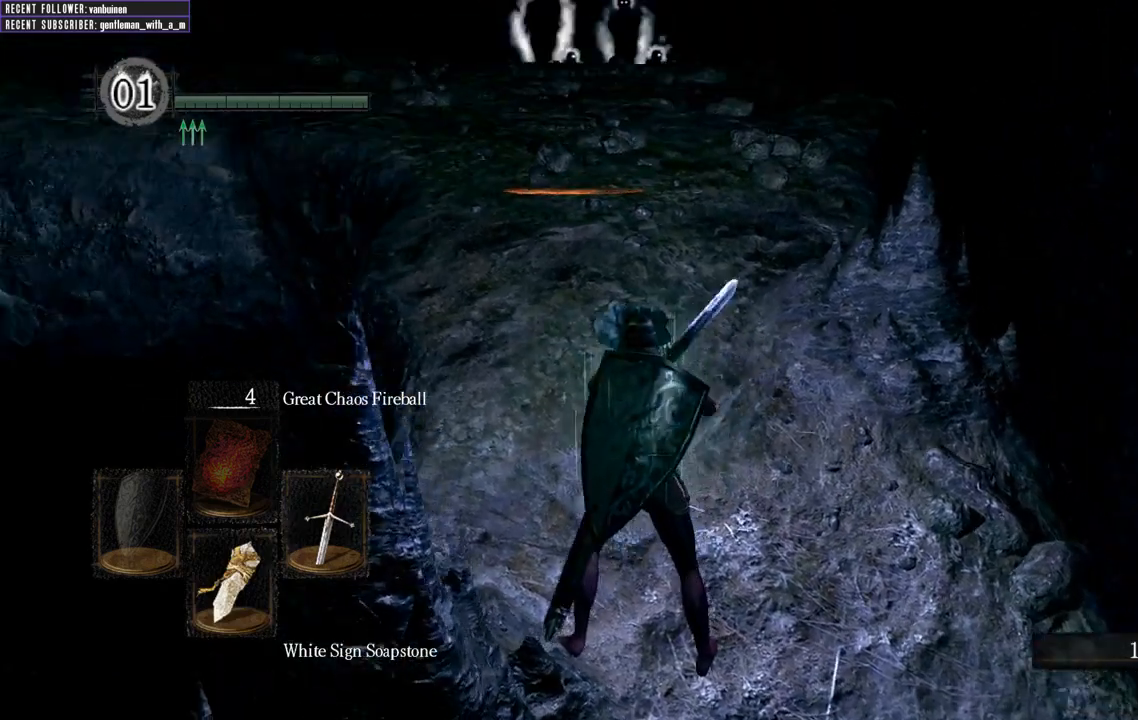
{"buttons": [], "left_stick": "center", "right_stick": "center", "events": [[33, "right_stick", "up"], [117, "right_stick", "left"], [267, "right_stick", "center"]]}
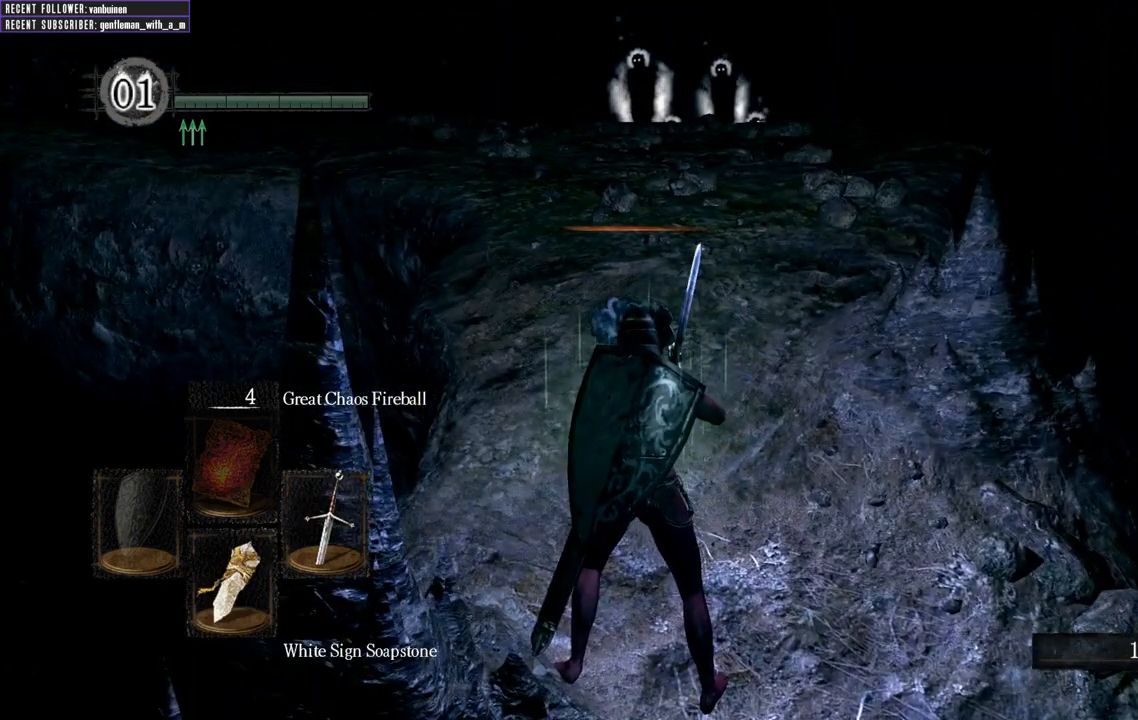
{"buttons": [], "left_stick": "center", "right_stick": "center", "events": []}
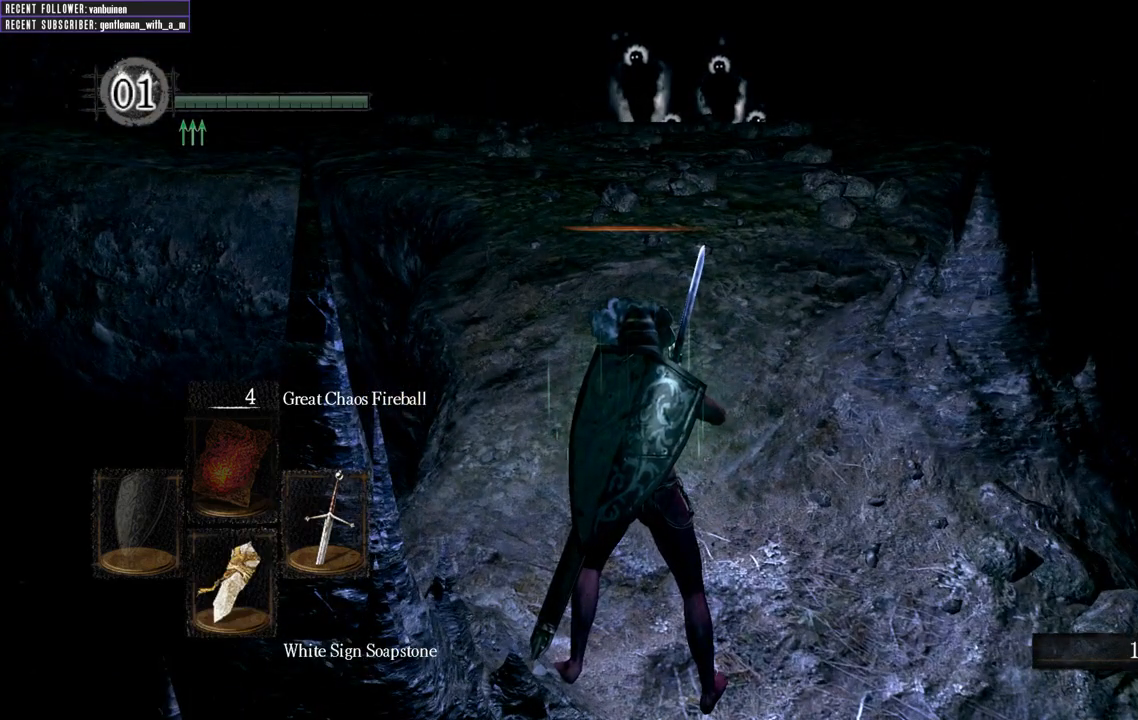
{"buttons": [], "left_stick": "center", "right_stick": "center", "events": [[183, "left_stick", "up"], [367, "left_stick", "center"]]}